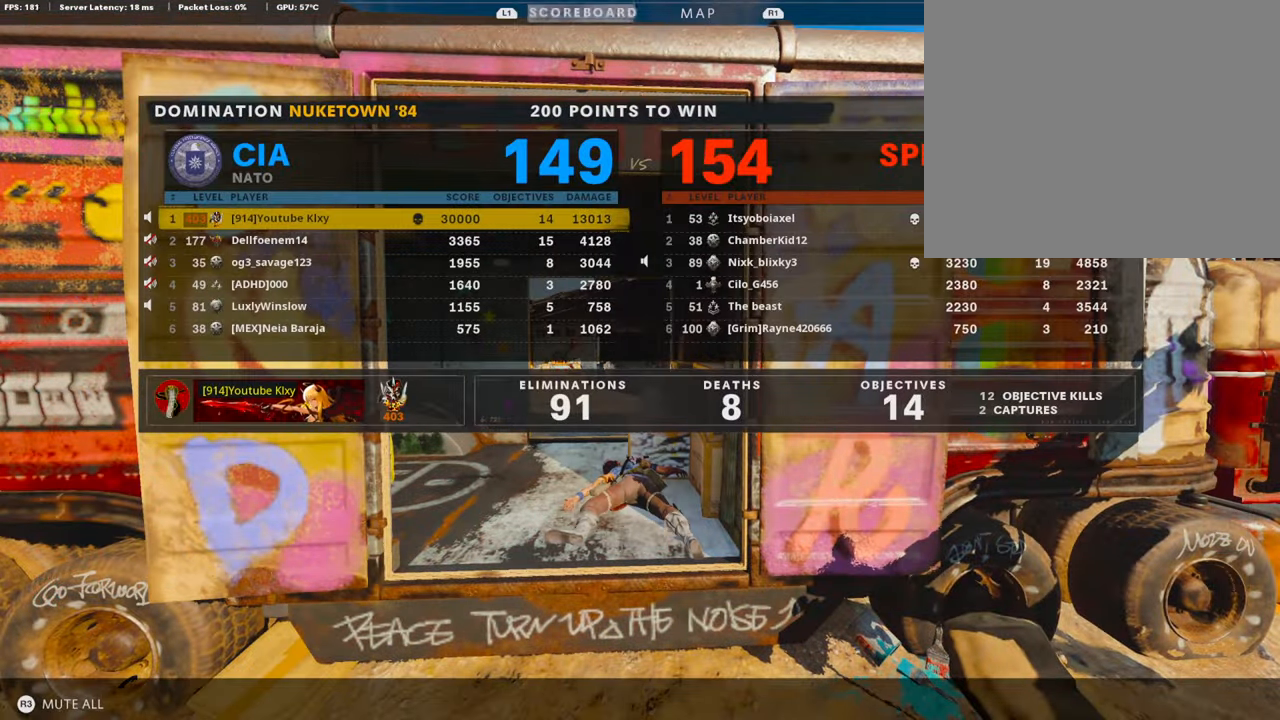
Gameplay with a controller (PlayStation layout); each line is a JSON object with the inputs held at the frame after it. "events" lists button and stick changes between this image and that frame as [ms after this image, input, new state], when the widget could be followed in between.
{"buttons": [], "left_stick": "center", "right_stick": "center"}
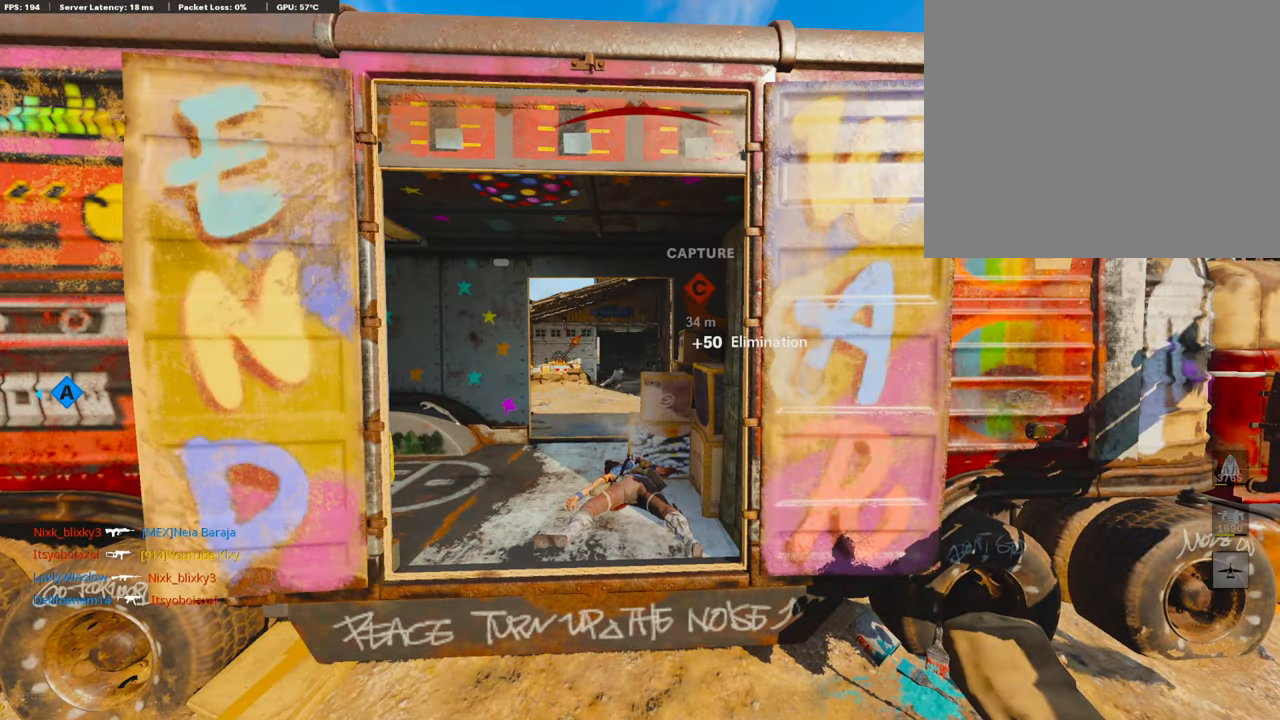
{"buttons": [], "left_stick": "up-right", "right_stick": "center", "events": [[151, "SQUARE", "down"], [201, "CROSS", "down"], [285, "SQUARE", "up"], [302, "CROSS", "up"], [352, "CROSS", "down"], [369, "SQUARE", "down"], [386, "left_stick", "up-right"], [453, "SQUARE", "up"], [470, "CROSS", "up"]]}
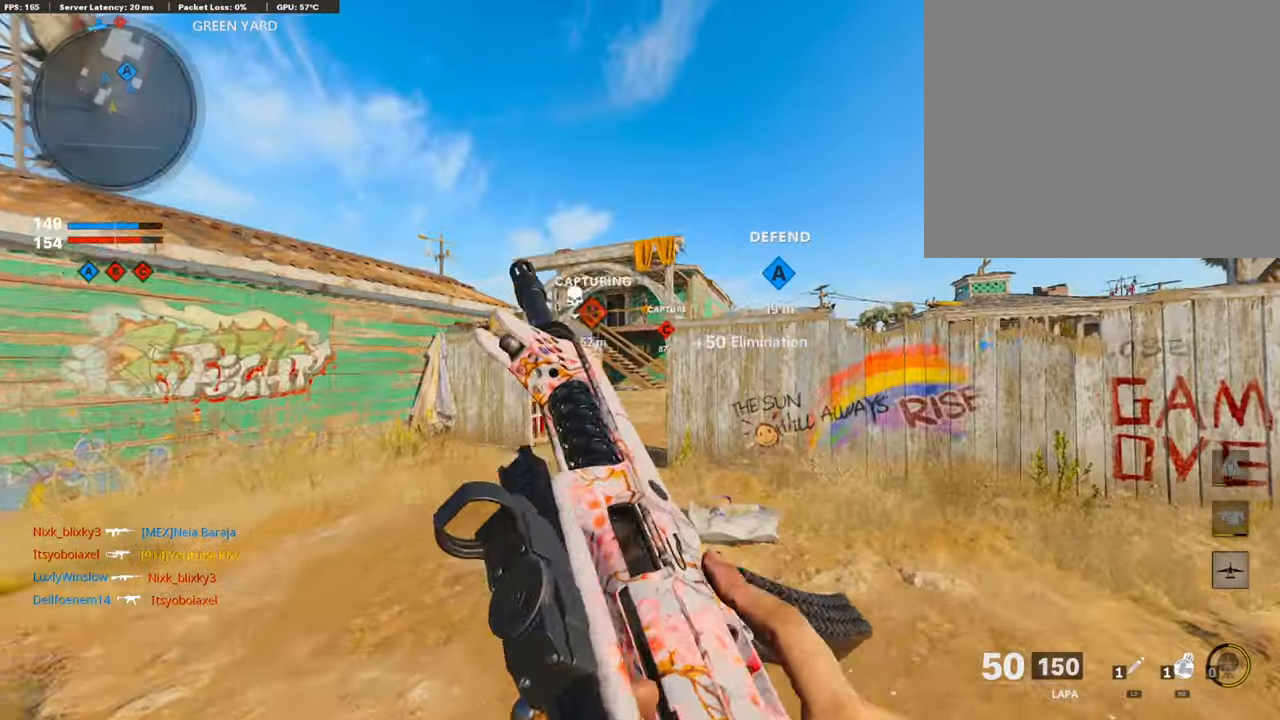
{"buttons": [], "left_stick": "up", "right_stick": "center", "events": [[17, "left_stick", "up"], [50, "L3", "down"], [67, "SQUARE", "down"], [168, "SQUARE", "up"], [185, "L3", "up"], [235, "TRIANGLE", "down"], [336, "TRIANGLE", "up"], [386, "TRIANGLE", "down"], [453, "TRIANGLE", "up"]]}
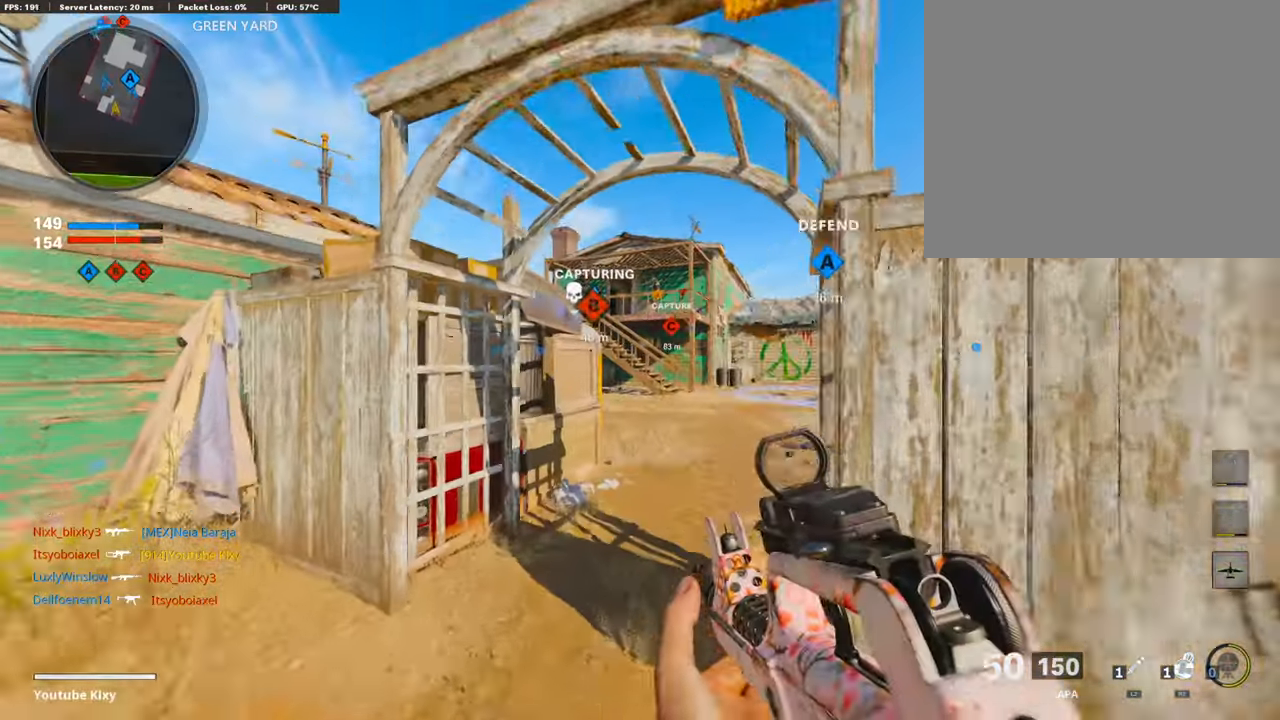
{"buttons": ["R2"], "left_stick": "up", "right_stick": "center", "events": [[285, "CROSS", "down"], [369, "CROSS", "up"], [453, "R2", "down"]]}
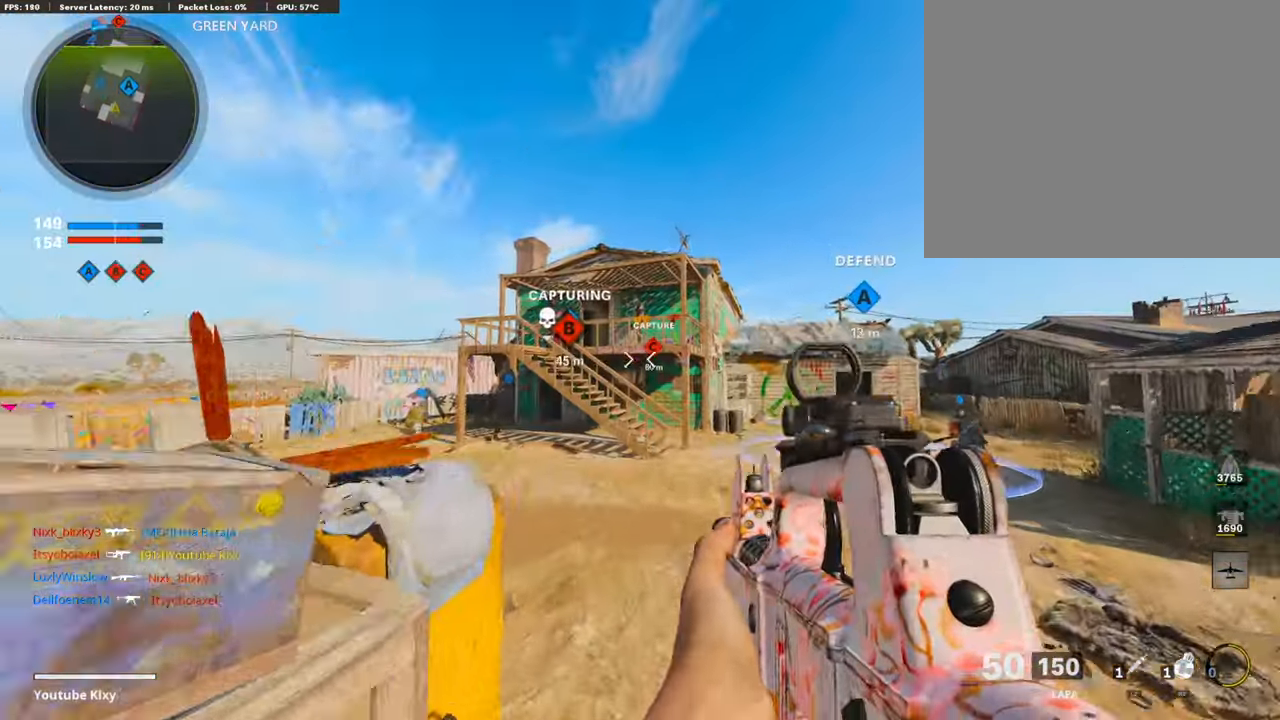
{"buttons": ["R2"], "left_stick": "up", "right_stick": "up", "events": [[17, "R3", "down"], [34, "right_stick", "up"], [118, "R3", "up"]]}
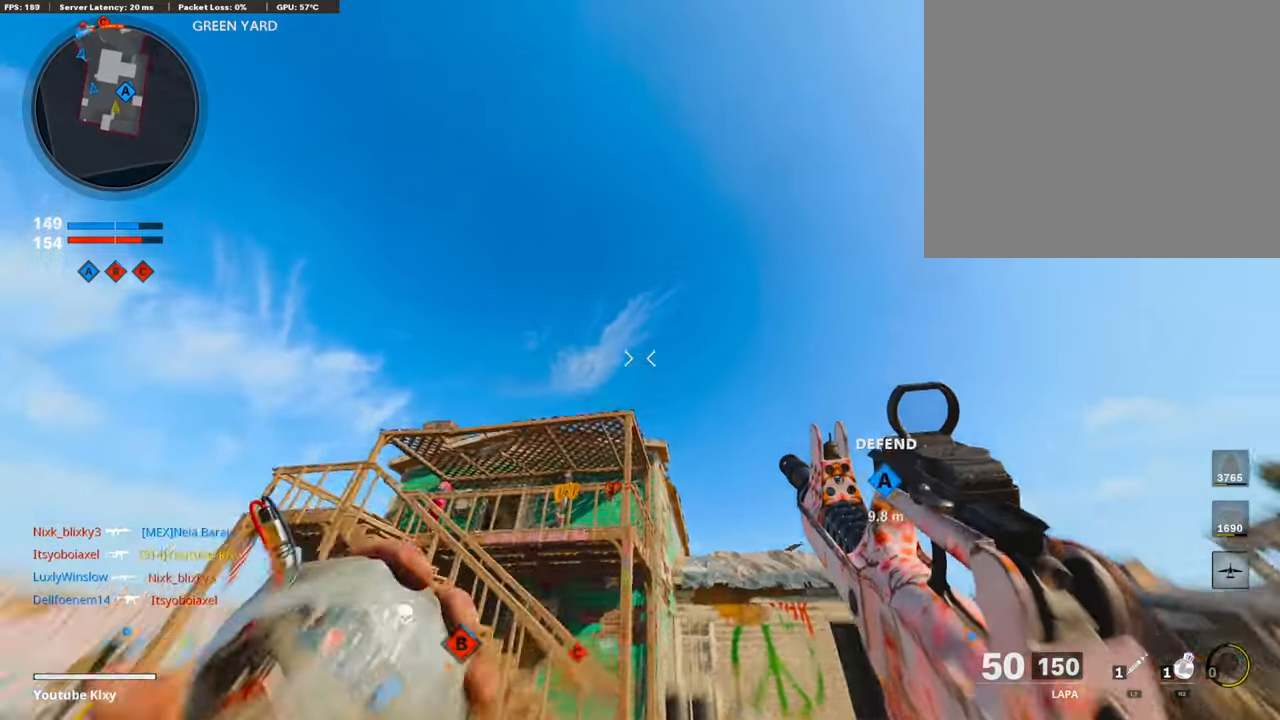
{"buttons": [], "left_stick": "up", "right_stick": "down", "events": [[134, "R2", "up"], [168, "CROSS", "down"], [184, "right_stick", "center"], [251, "CROSS", "up"], [285, "right_stick", "down"]]}
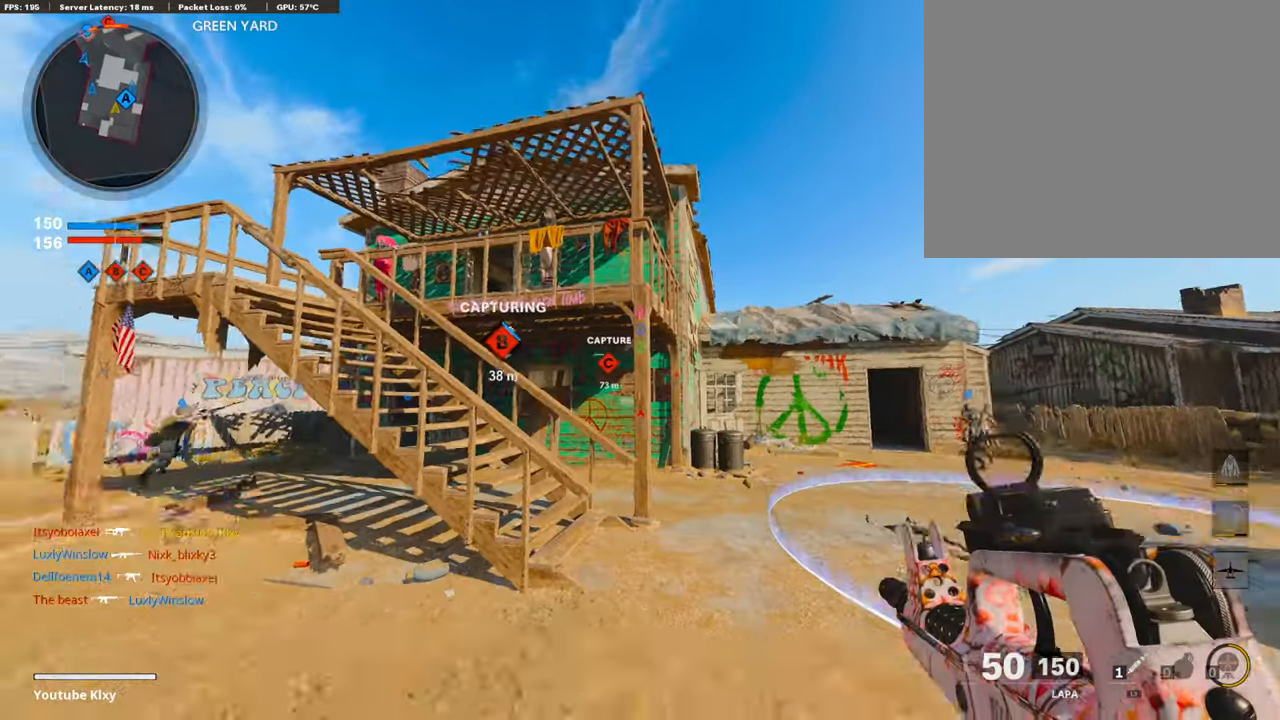
{"buttons": [], "left_stick": "up", "right_stick": "center", "events": [[17, "right_stick", "center"], [268, "right_stick", "down"], [335, "L3", "down"], [402, "right_stick", "center"], [453, "L3", "up"]]}
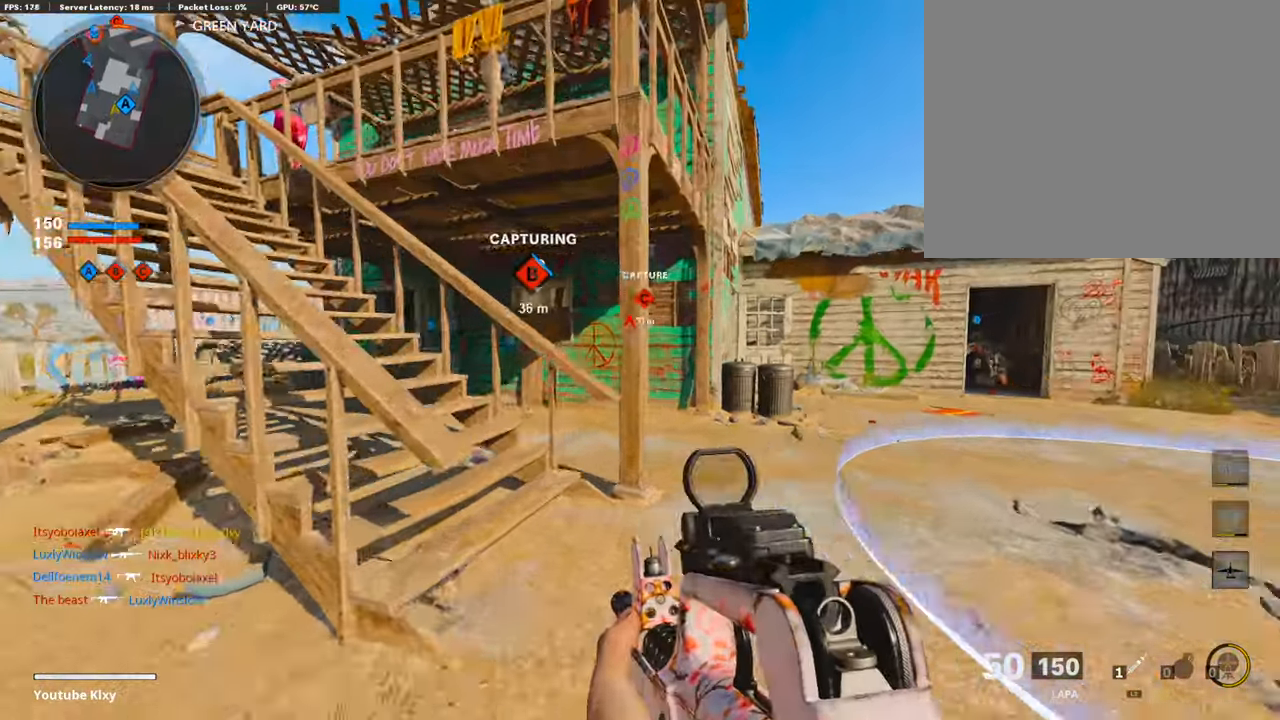
{"buttons": [], "left_stick": "up", "right_stick": "left", "events": [[352, "right_stick", "left"]]}
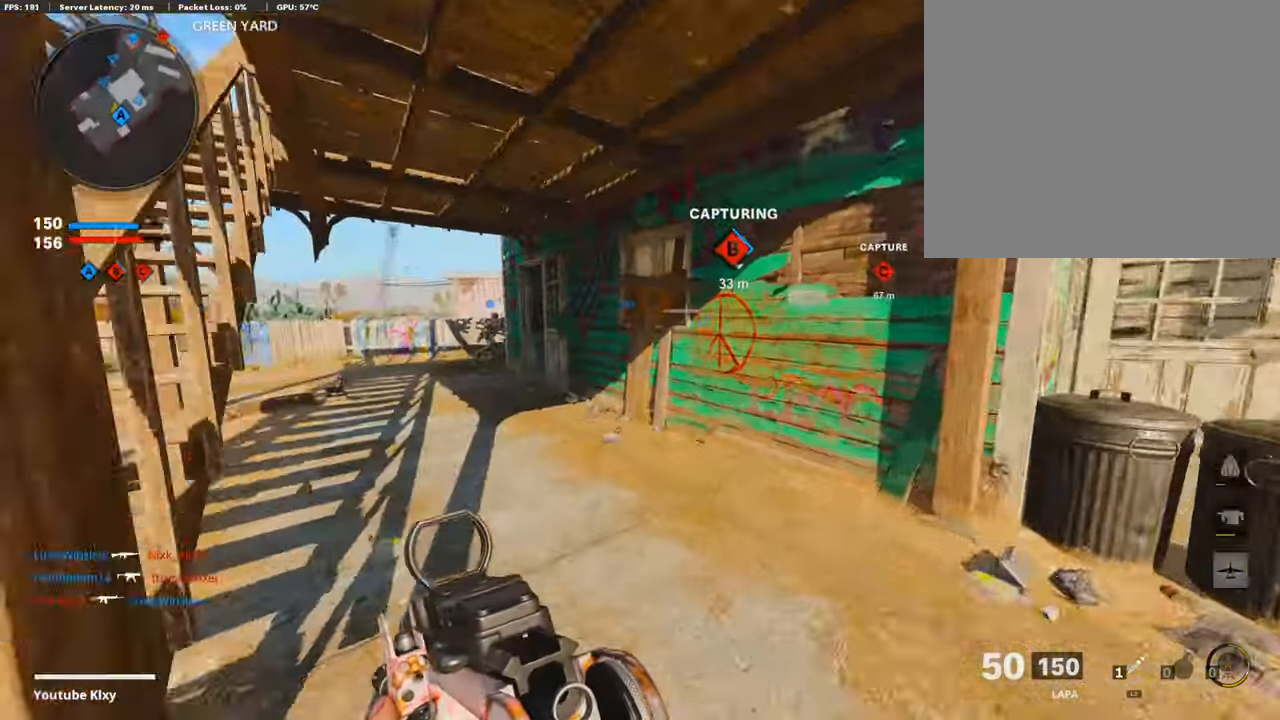
{"buttons": [], "left_stick": "up", "right_stick": "center", "events": [[151, "right_stick", "center"]]}
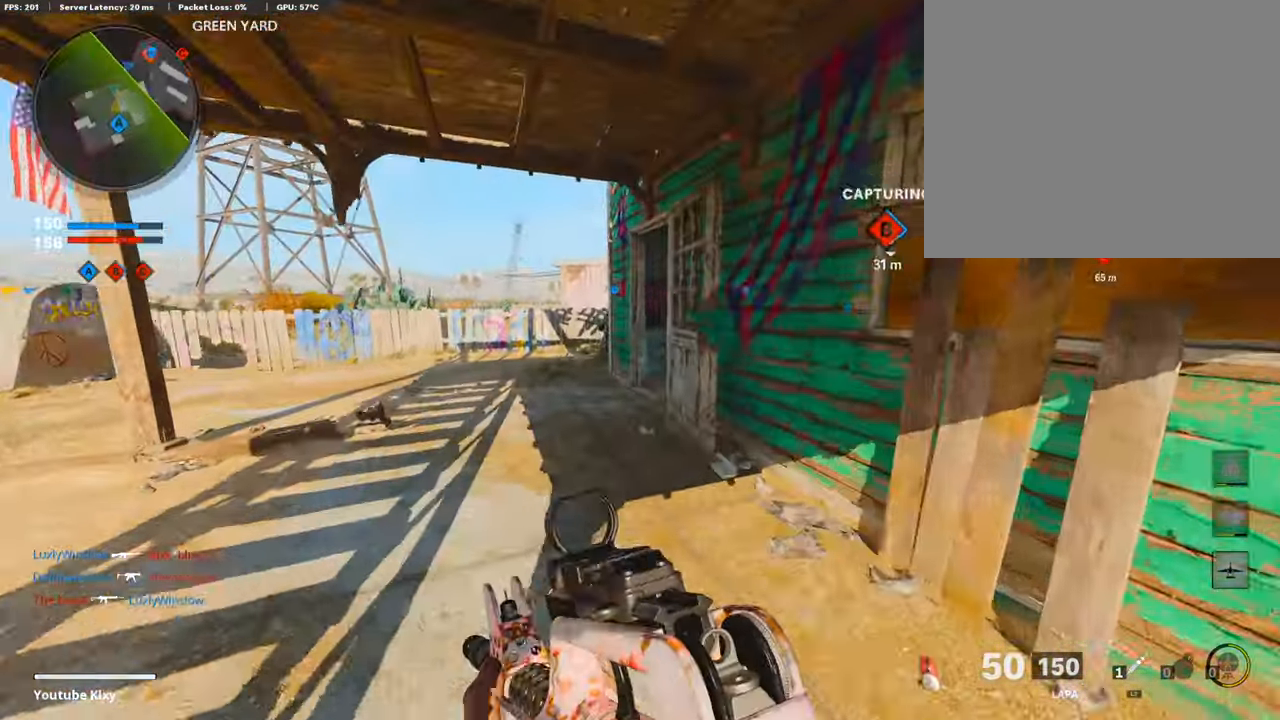
{"buttons": [], "left_stick": "up", "right_stick": "center", "events": [[319, "right_stick", "right"], [453, "right_stick", "center"]]}
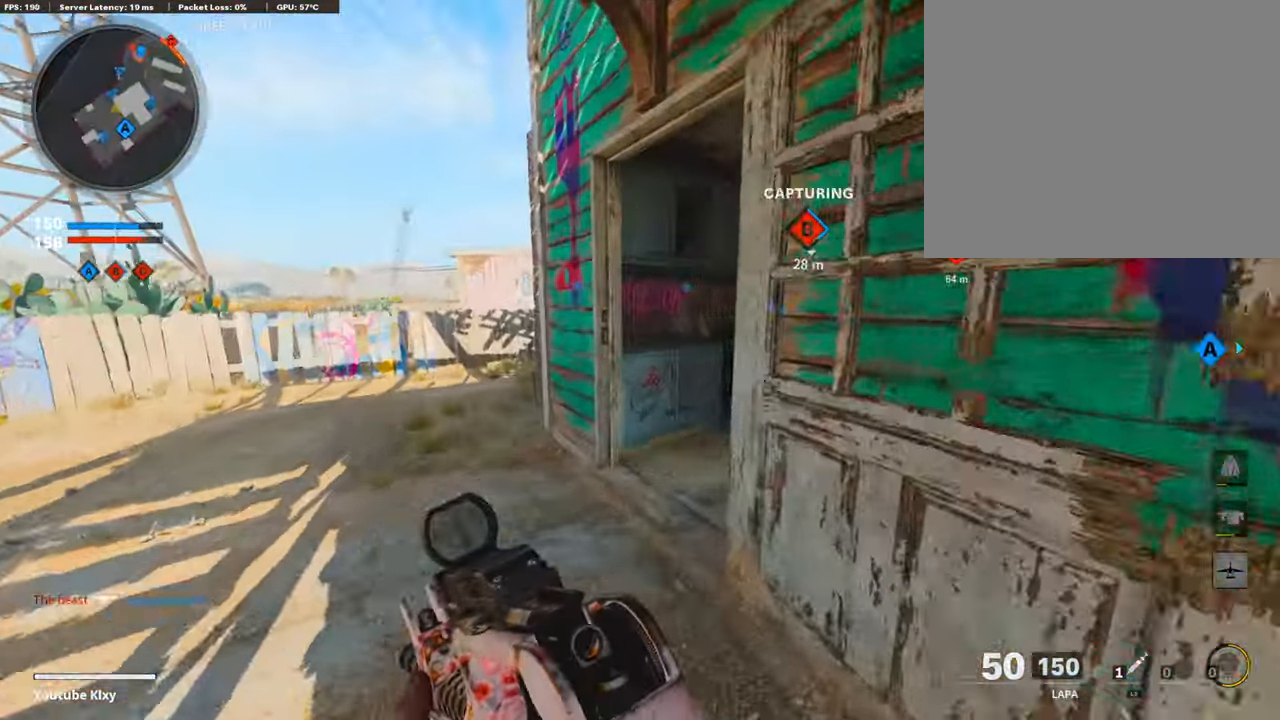
{"buttons": [], "left_stick": "up-left", "right_stick": "right", "events": [[34, "left_stick", "up-left"], [67, "right_stick", "left"], [118, "L3", "down"], [235, "right_stick", "center"], [285, "right_stick", "right"], [369, "R3", "down"], [487, "R3", "up"], [503, "L3", "up"]]}
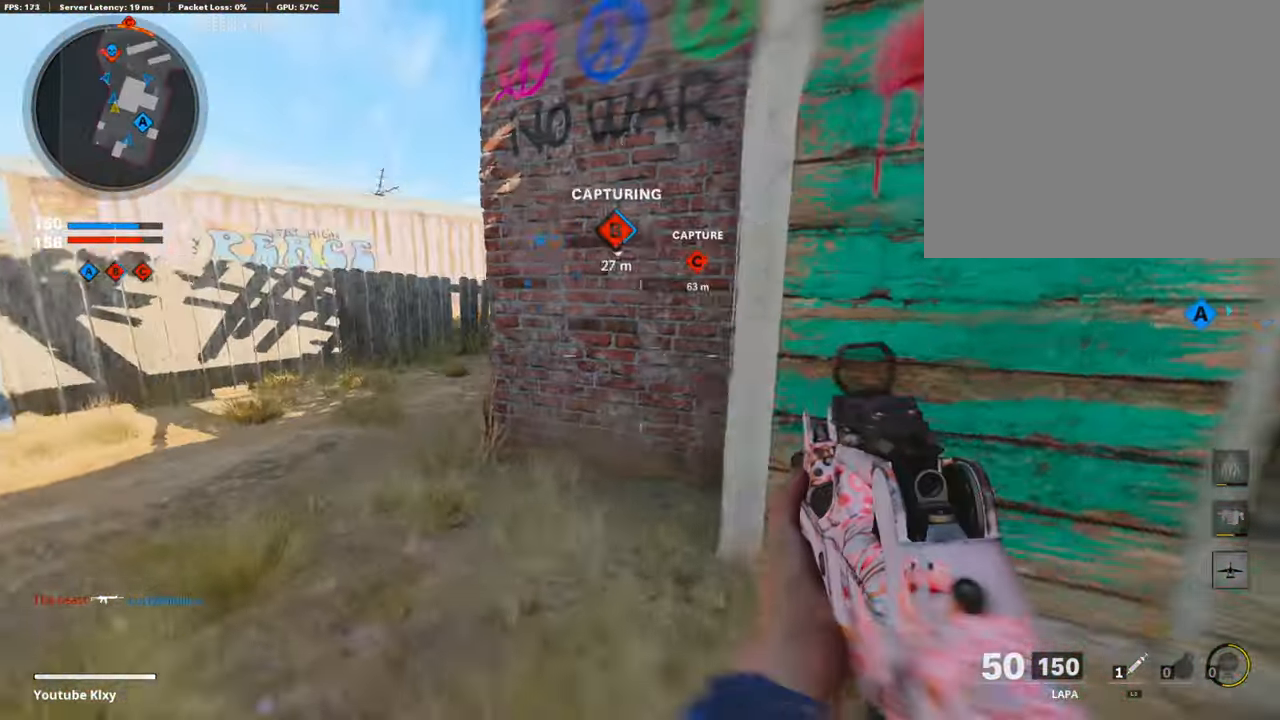
{"buttons": ["L3"], "left_stick": "up-left", "right_stick": "right", "events": [[17, "right_stick", "center"], [84, "L3", "down"], [84, "R3", "down"], [151, "right_stick", "up-right"], [185, "R3", "up"], [202, "L3", "up"], [235, "right_stick", "center"], [302, "L3", "down"], [436, "right_stick", "right"]]}
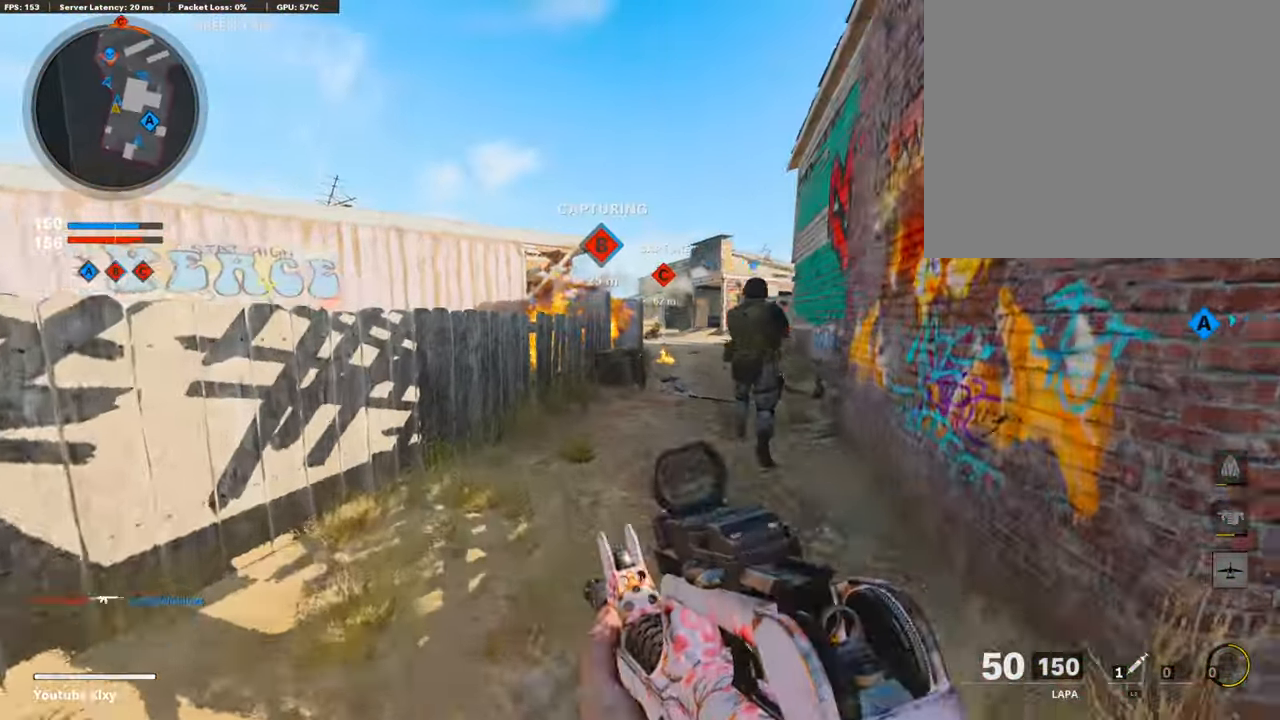
{"buttons": [], "left_stick": "up", "right_stick": "center", "events": [[83, "right_stick", "center"], [100, "L3", "up"], [134, "left_stick", "up"], [335, "right_stick", "left"], [452, "right_stick", "center"]]}
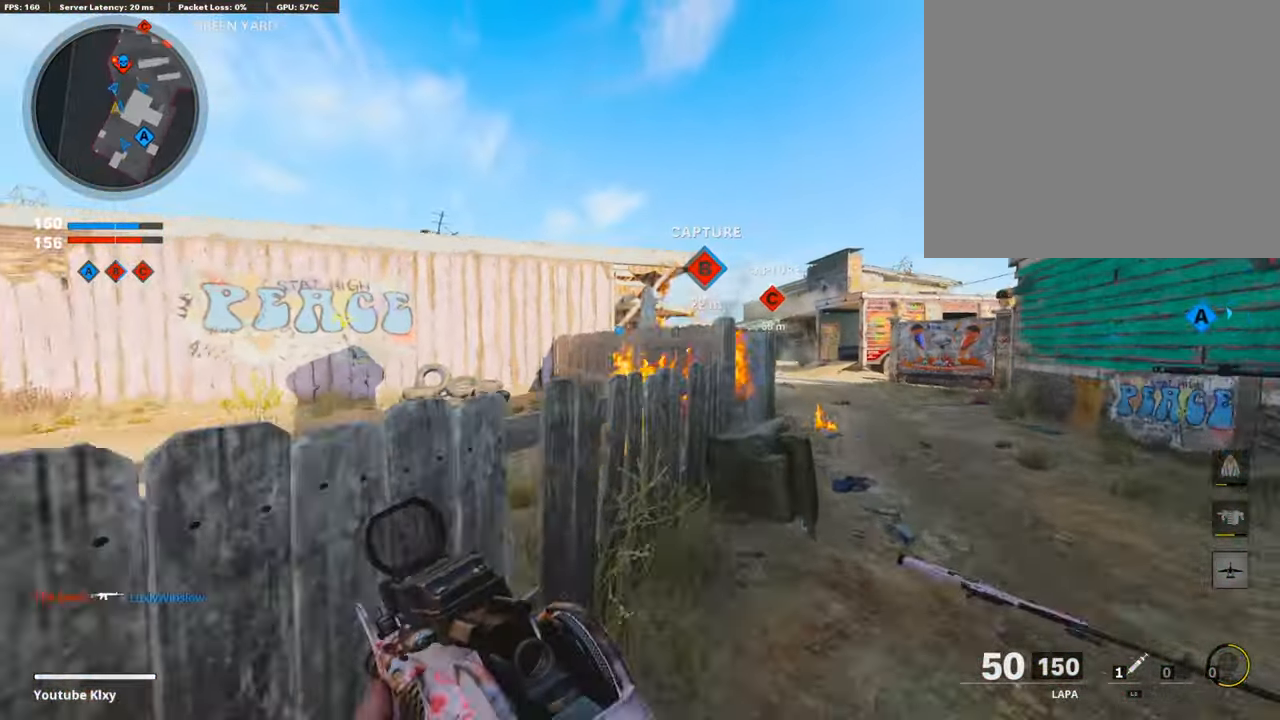
{"buttons": ["L1"], "left_stick": "up-right", "right_stick": "left", "events": [[50, "CROSS", "down"], [134, "left_stick", "up-right"], [167, "CROSS", "up"], [234, "L1", "down"], [486, "right_stick", "left"]]}
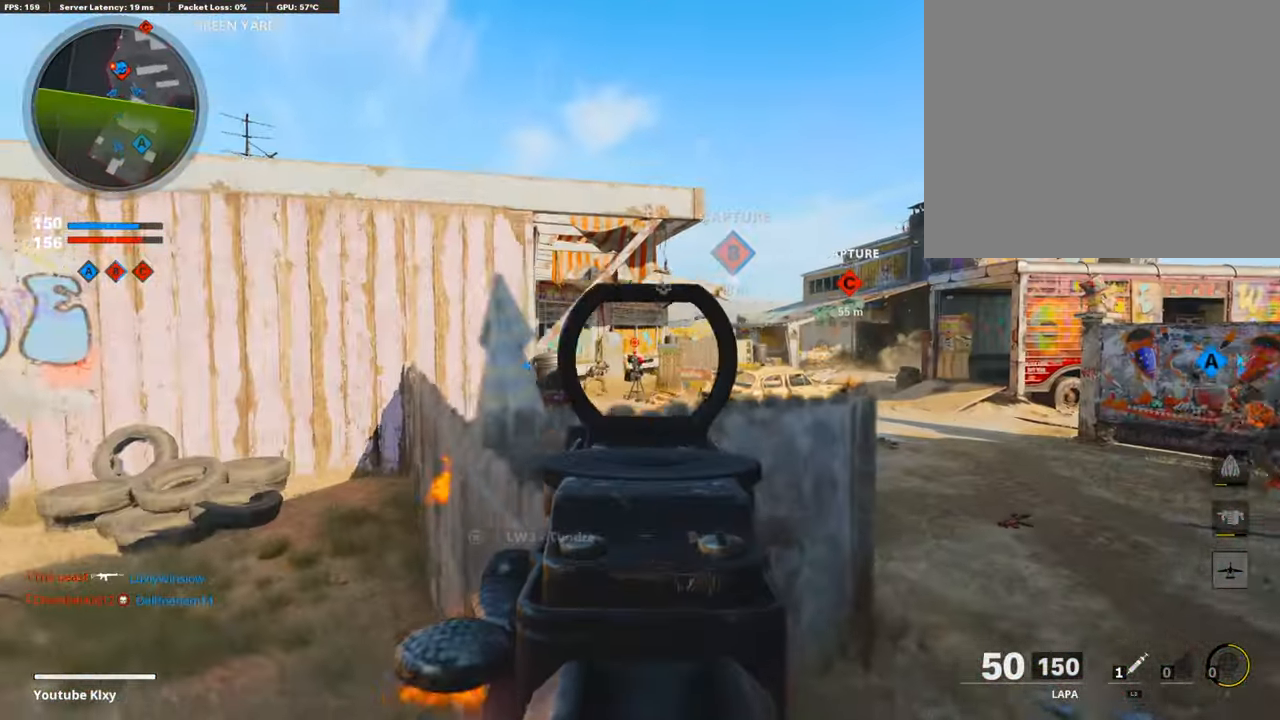
{"buttons": ["L1", "R1"], "left_stick": "up", "right_stick": "down-left", "events": [[83, "R1", "down"], [100, "right_stick", "center"], [184, "left_stick", "up-left"], [234, "right_stick", "down"], [352, "left_stick", "up"], [368, "right_stick", "down-left"]]}
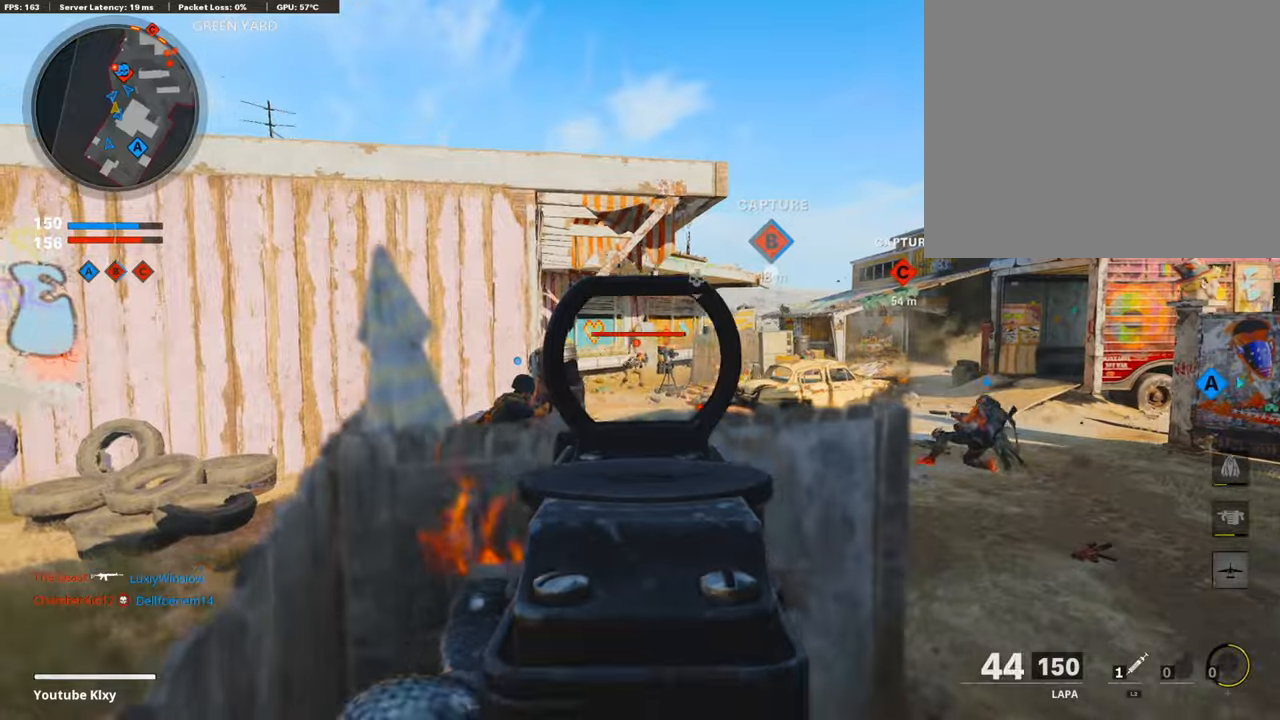
{"buttons": ["L1", "R1"], "left_stick": "up-right", "right_stick": "center", "events": [[34, "left_stick", "up-left"], [51, "right_stick", "down"], [168, "left_stick", "up-right"], [218, "right_stick", "center"], [352, "right_stick", "right"], [403, "right_stick", "center"]]}
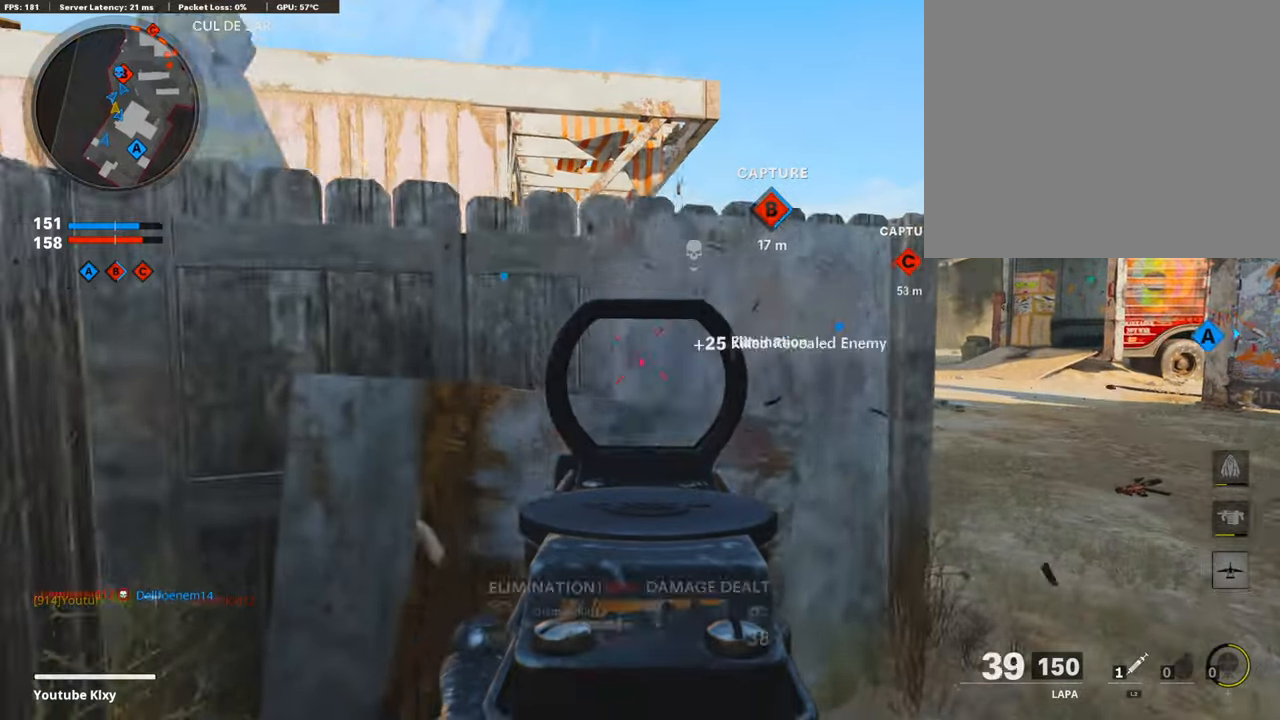
{"buttons": [], "left_stick": "up-right", "right_stick": "center", "events": [[185, "right_stick", "right"], [285, "L1", "up"], [319, "R1", "up"], [369, "L3", "down"], [403, "right_stick", "center"], [453, "L3", "up"]]}
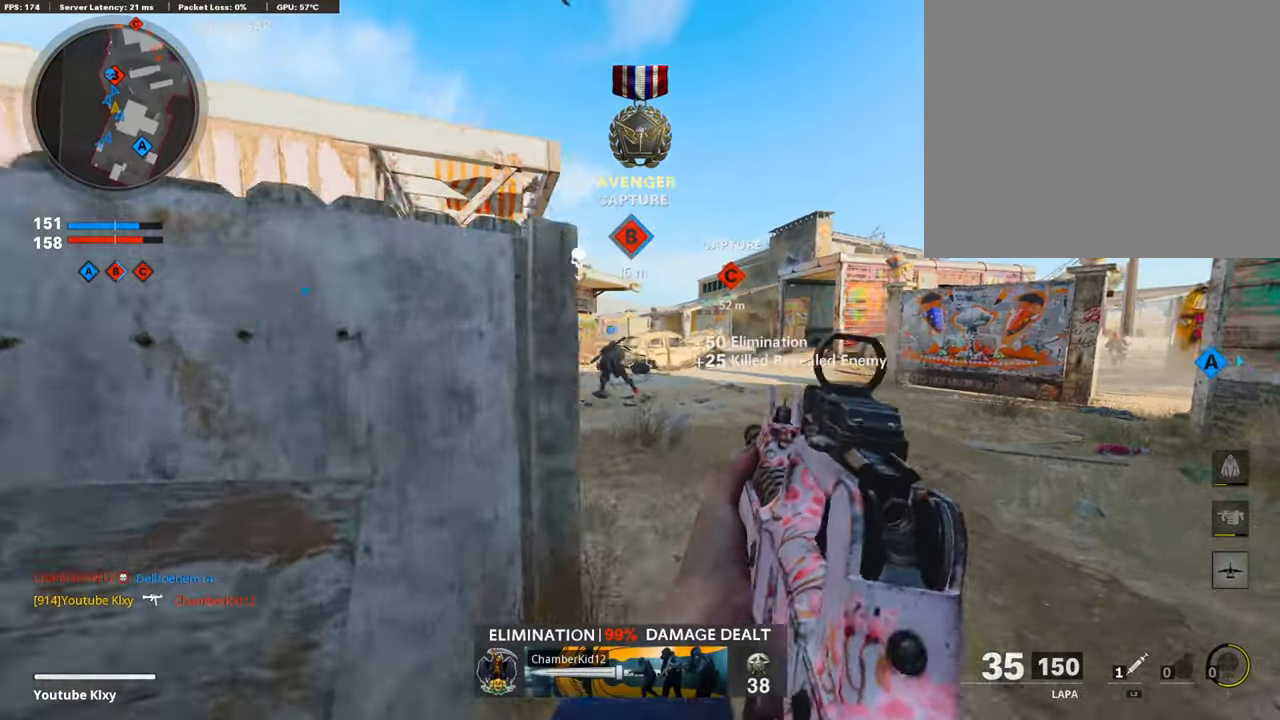
{"buttons": [], "left_stick": "up-left", "right_stick": "center", "events": [[17, "left_stick", "up"], [118, "L3", "down"], [151, "left_stick", "up-left"], [453, "L3", "up"]]}
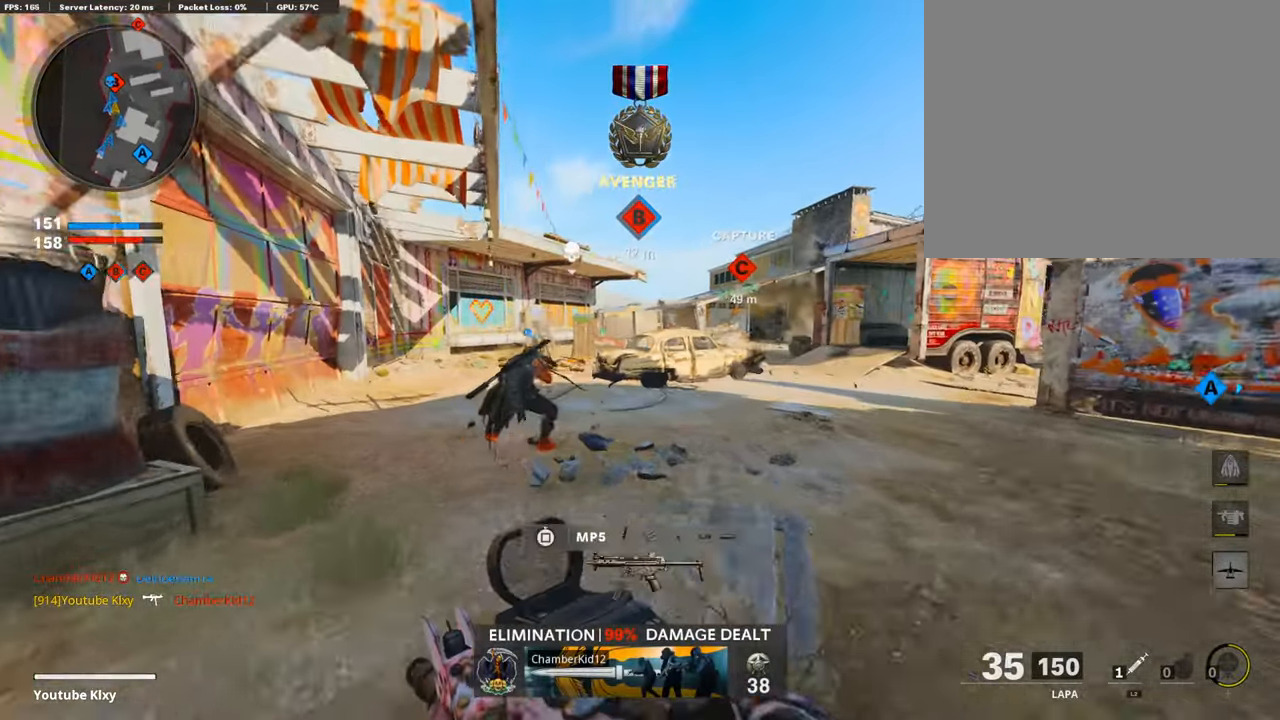
{"buttons": [], "left_stick": "up-left", "right_stick": "center", "events": []}
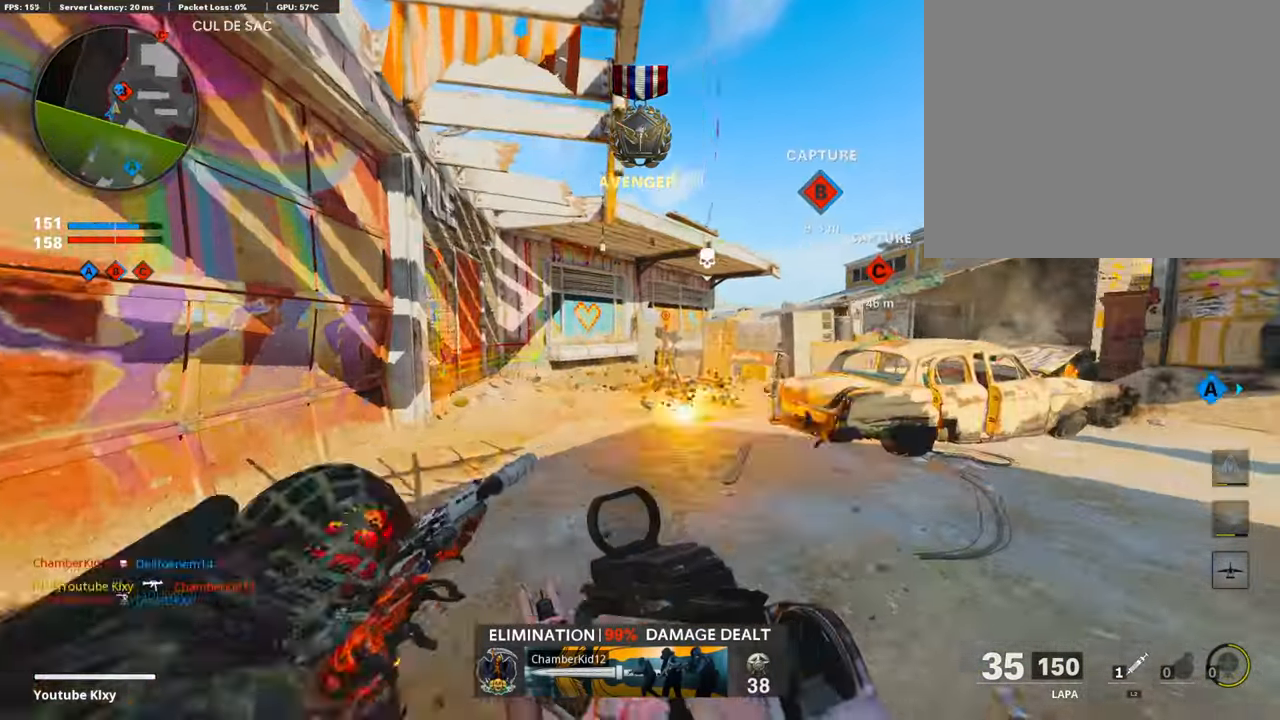
{"buttons": ["L3", "R3"], "left_stick": "up-left", "right_stick": "center", "events": [[117, "L3", "down"], [201, "right_stick", "right"], [486, "R3", "down"], [486, "right_stick", "center"]]}
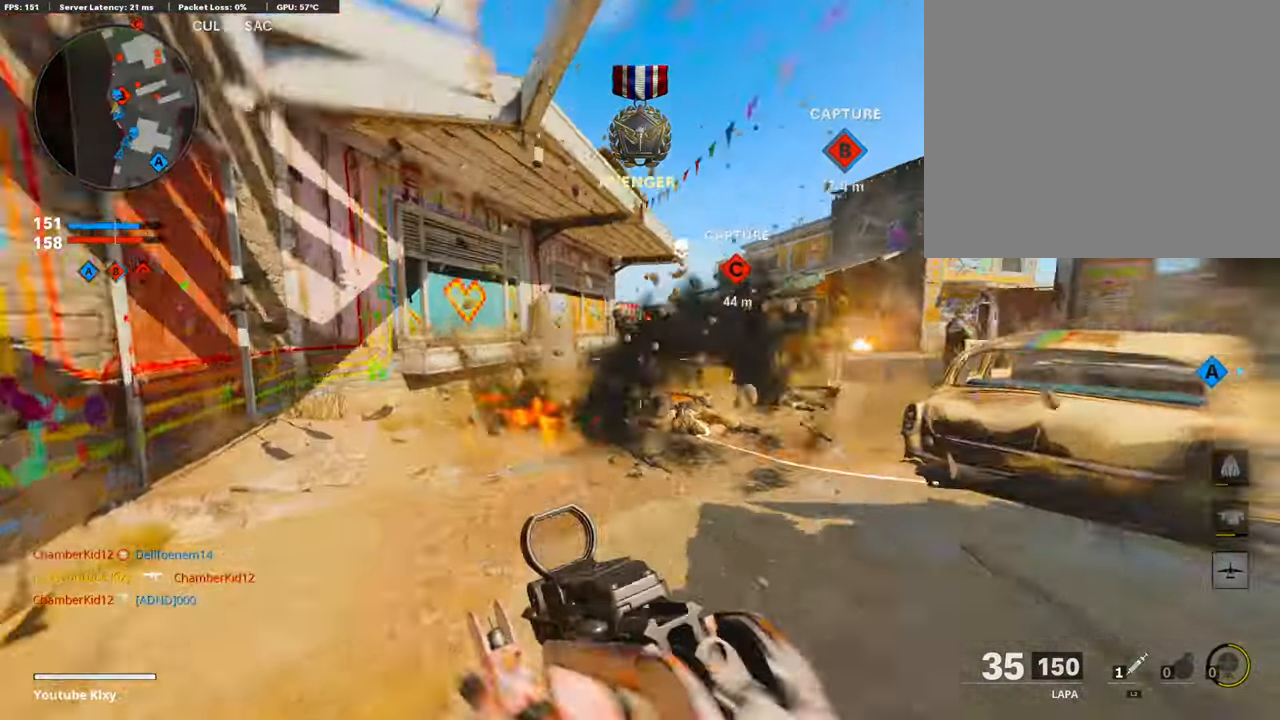
{"buttons": ["R1", "L3"], "left_stick": "up-left", "right_stick": "center", "events": [[167, "R3", "up"], [167, "right_stick", "right"], [234, "R1", "down"], [452, "right_stick", "center"]]}
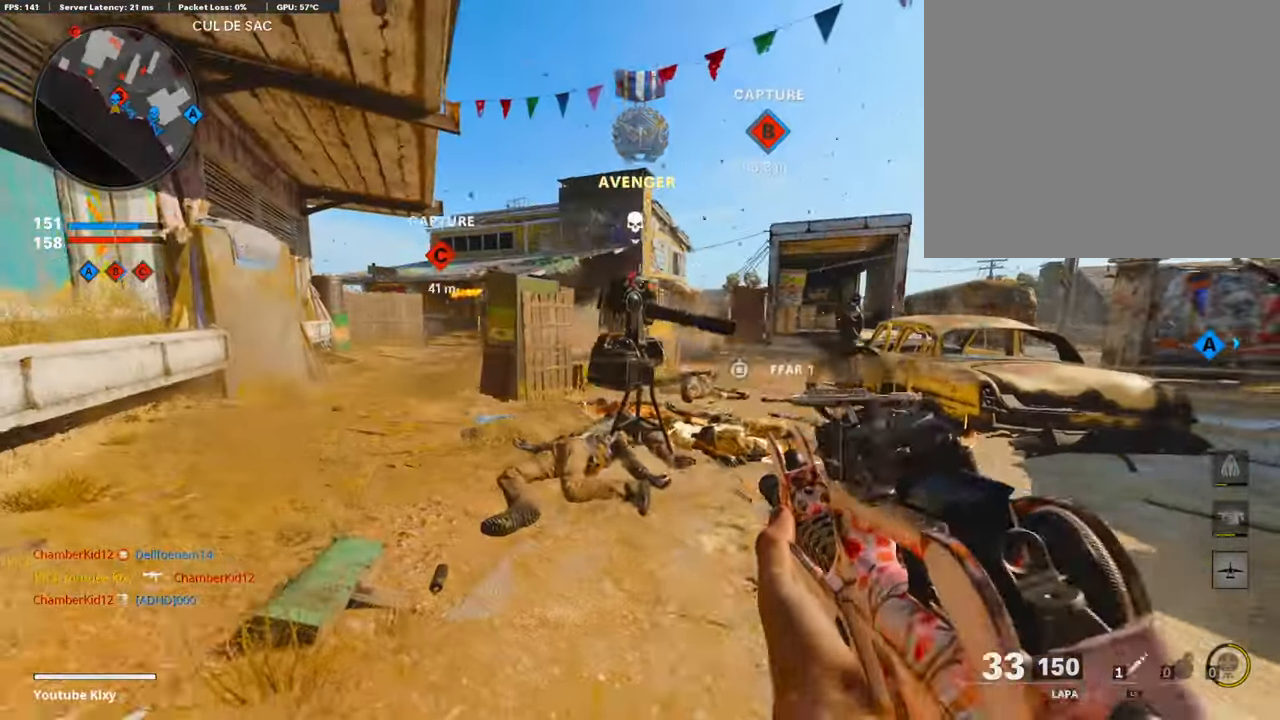
{"buttons": ["L3"], "left_stick": "up", "right_stick": "down-right", "events": [[100, "right_stick", "down-right"], [117, "L3", "up"], [369, "L3", "down"], [452, "R1", "up"], [486, "left_stick", "up"]]}
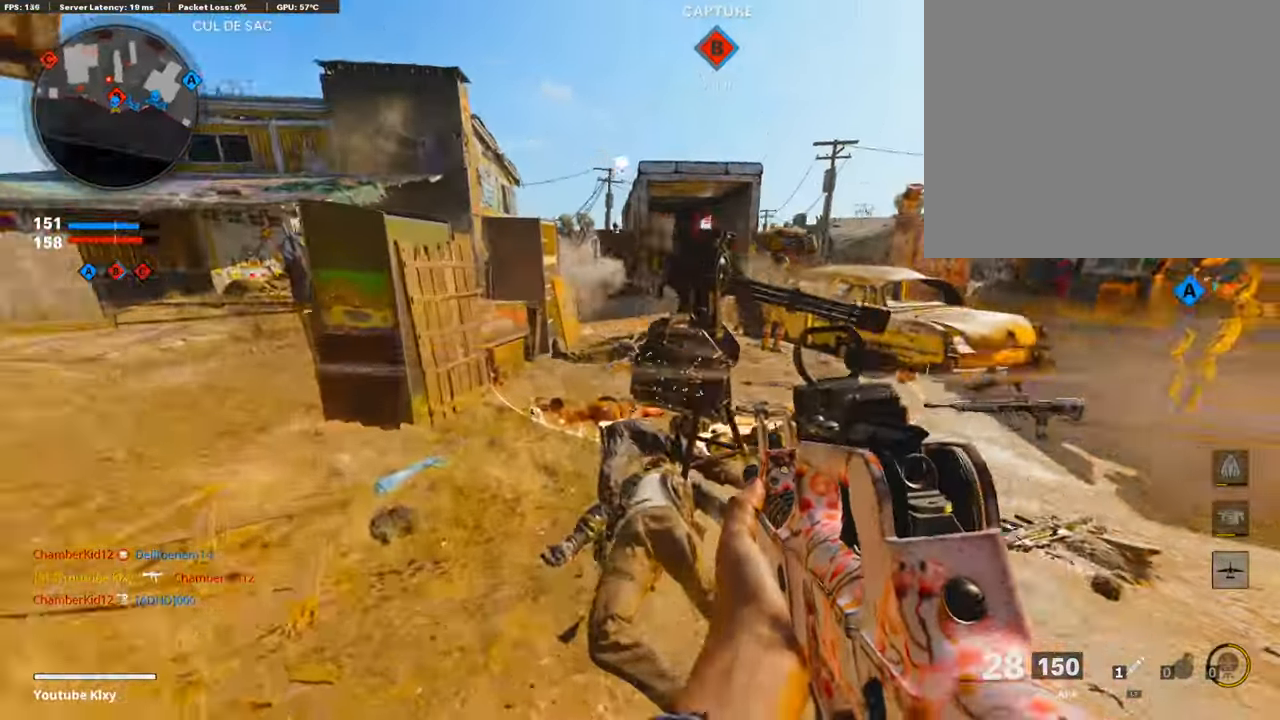
{"buttons": [], "left_stick": "down", "right_stick": "center", "events": [[117, "right_stick", "center"], [184, "L3", "up"], [218, "CIRCLE", "down"], [302, "CIRCLE", "up"], [318, "left_stick", "right"], [385, "left_stick", "down"]]}
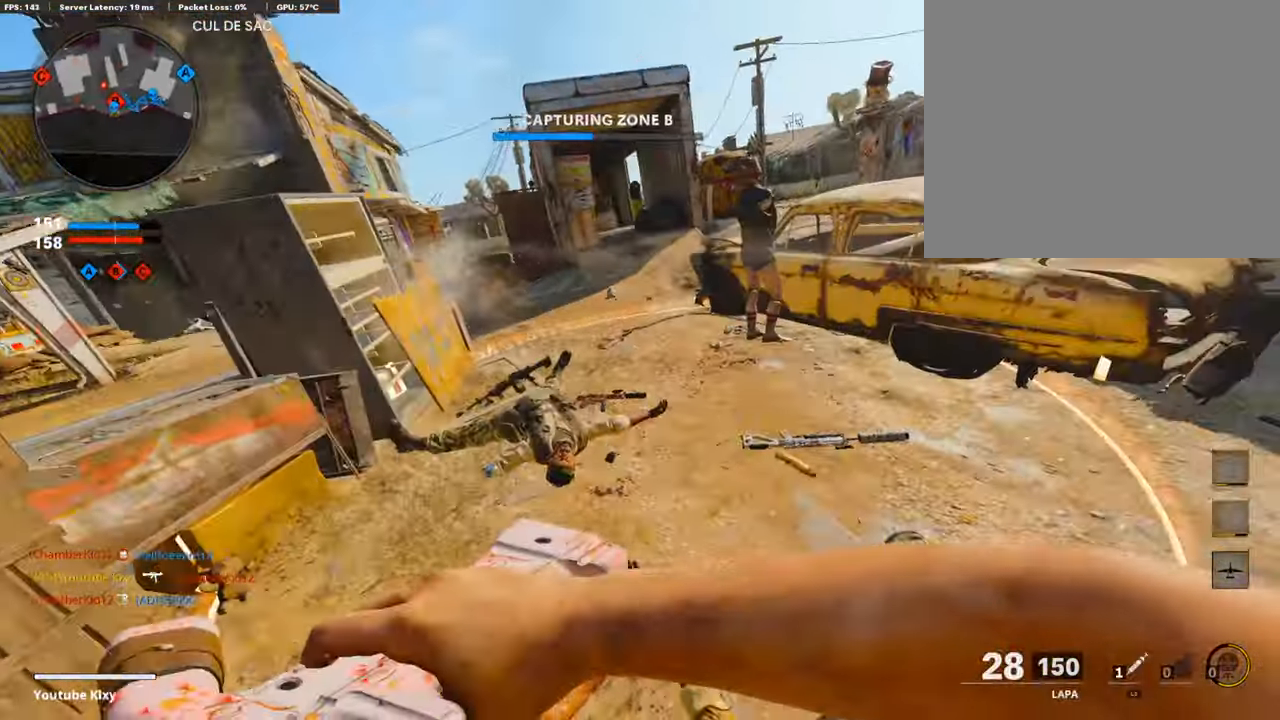
{"buttons": [], "left_stick": "right", "right_stick": "center", "events": [[168, "left_stick", "down-left"], [168, "right_stick", "left"], [369, "right_stick", "right"], [402, "left_stick", "right"], [453, "right_stick", "center"]]}
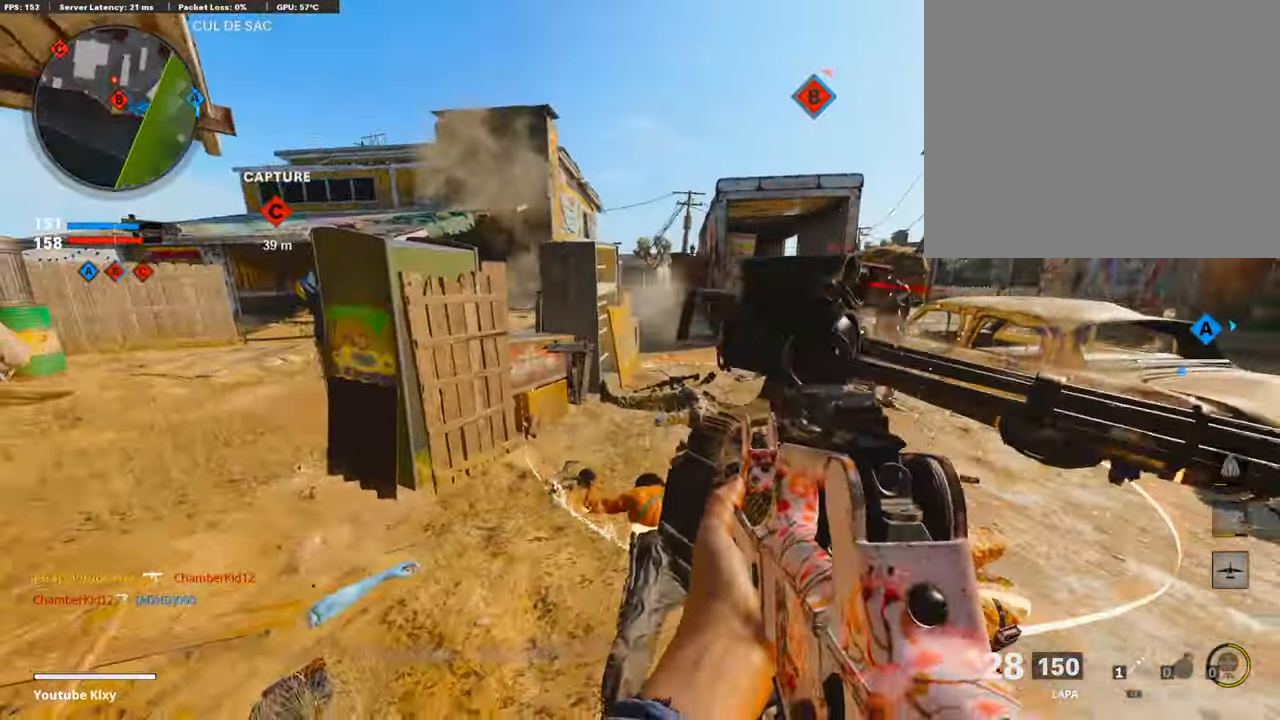
{"buttons": [], "left_stick": "up-left", "right_stick": "left", "events": [[67, "CIRCLE", "down"], [67, "left_stick", "up"], [134, "CIRCLE", "up"], [168, "left_stick", "right"], [218, "CIRCLE", "down"], [235, "left_stick", "up"], [268, "CIRCLE", "up"], [352, "left_stick", "left"], [386, "right_stick", "left"], [453, "left_stick", "up-left"]]}
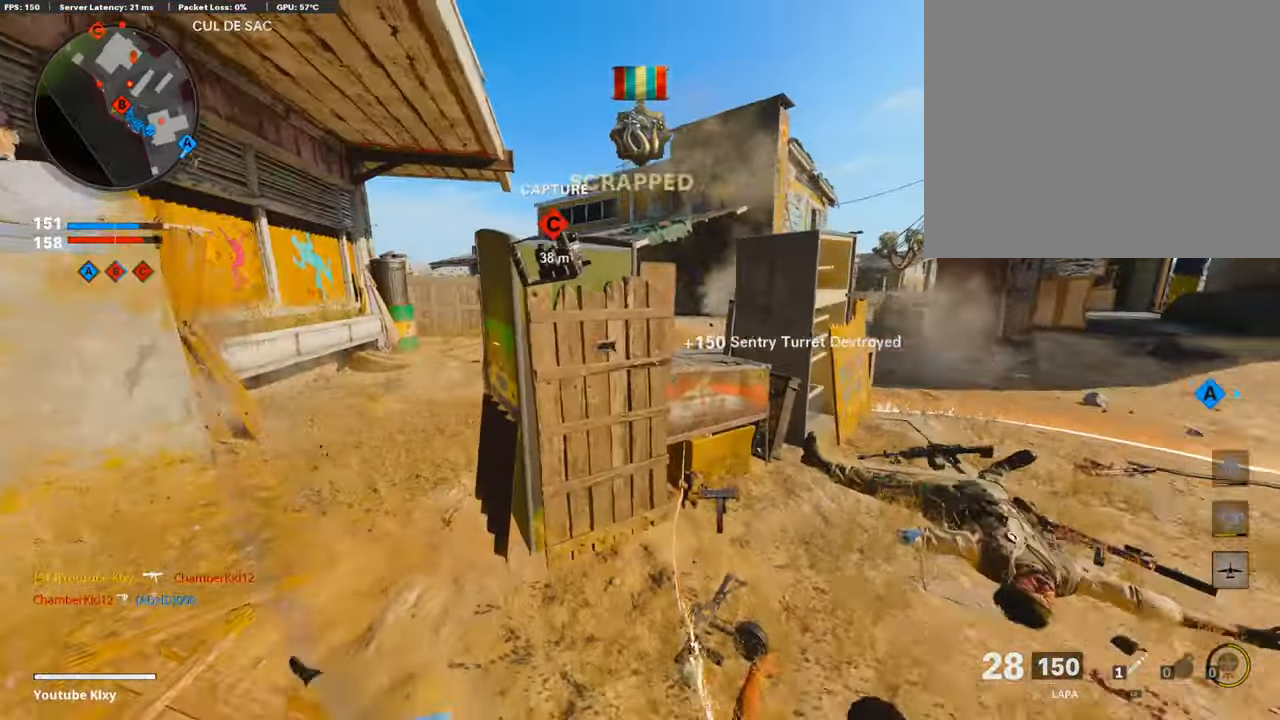
{"buttons": [], "left_stick": "up-right", "right_stick": "center", "events": [[34, "right_stick", "center"], [67, "L3", "down"], [134, "L3", "up"], [218, "left_stick", "right"], [452, "left_stick", "up-right"]]}
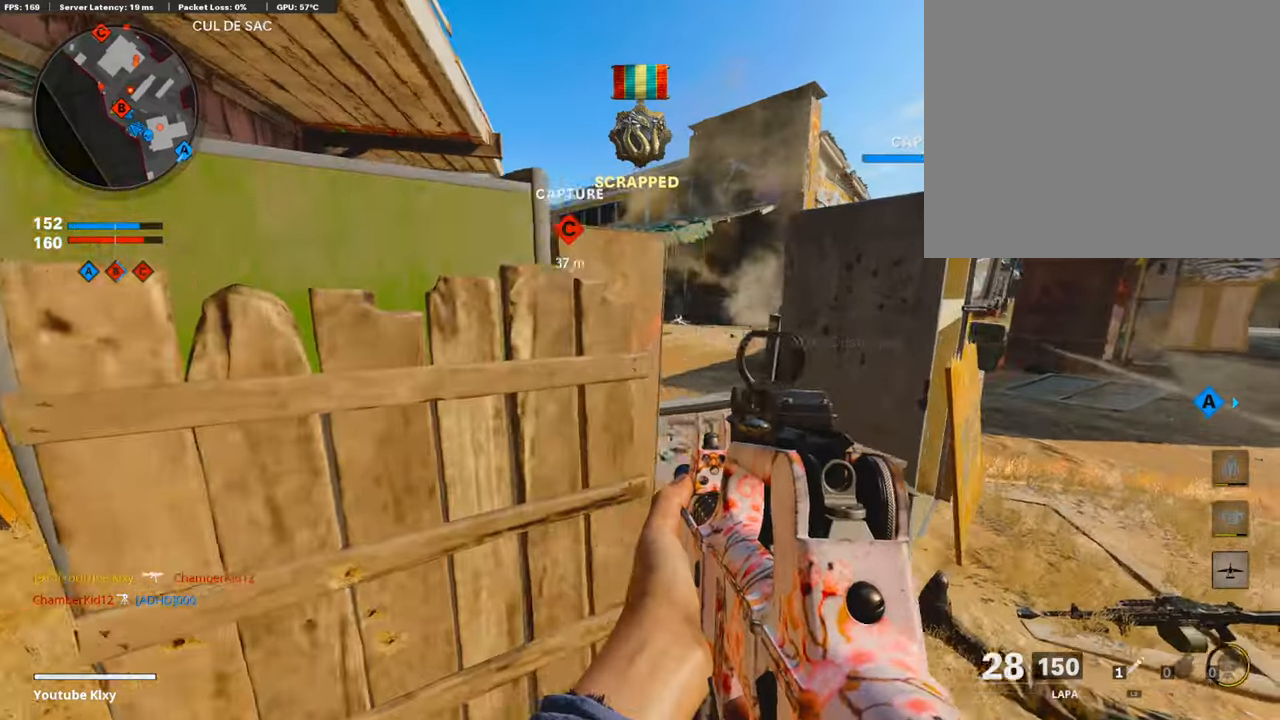
{"buttons": ["L1", "R1"], "left_stick": "right", "right_stick": "up", "events": [[100, "R3", "down"], [151, "left_stick", "up-left"], [201, "R3", "up"], [201, "left_stick", "left"], [285, "R3", "down"], [369, "R3", "up"], [369, "right_stick", "up-left"], [402, "L1", "down"], [469, "R1", "down"], [486, "right_stick", "up"], [503, "left_stick", "right"]]}
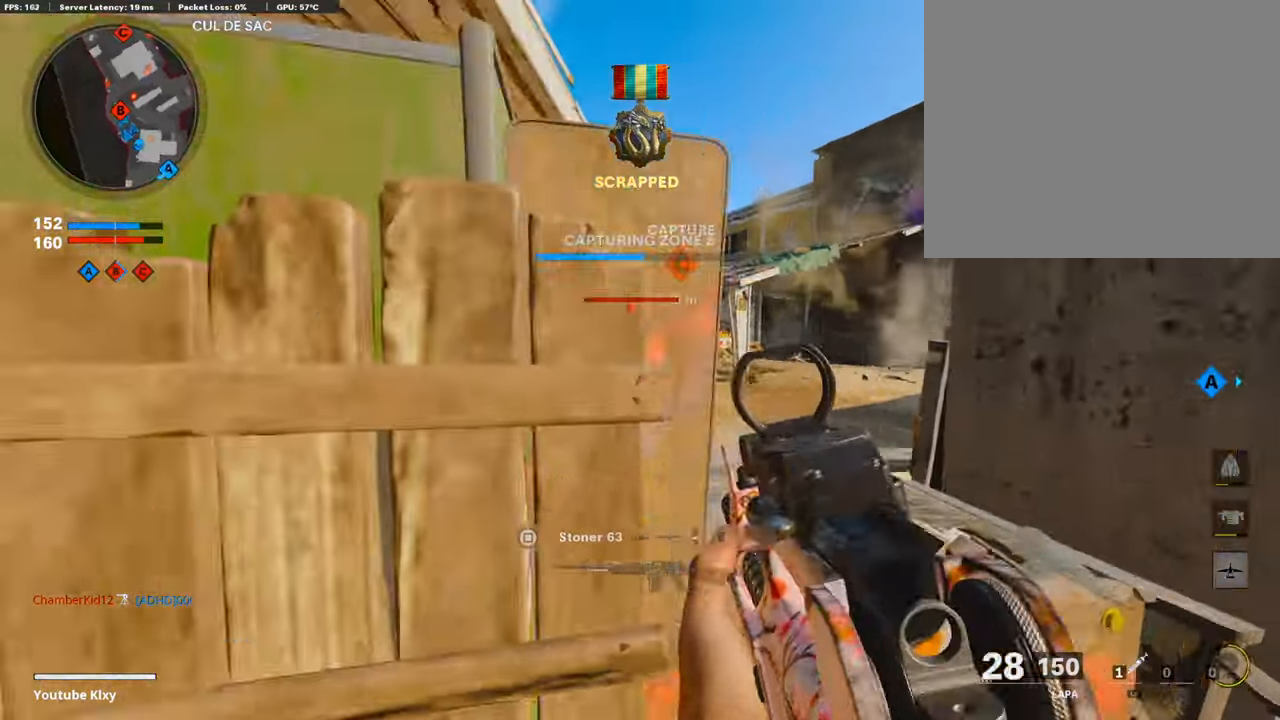
{"buttons": ["R1"], "left_stick": "left", "right_stick": "right", "events": [[50, "right_stick", "center"], [100, "right_stick", "left"], [218, "L1", "up"], [218, "right_stick", "center"], [335, "R1", "up"], [352, "right_stick", "left"], [369, "left_stick", "left"], [436, "R1", "down"], [452, "right_stick", "center"], [503, "right_stick", "right"]]}
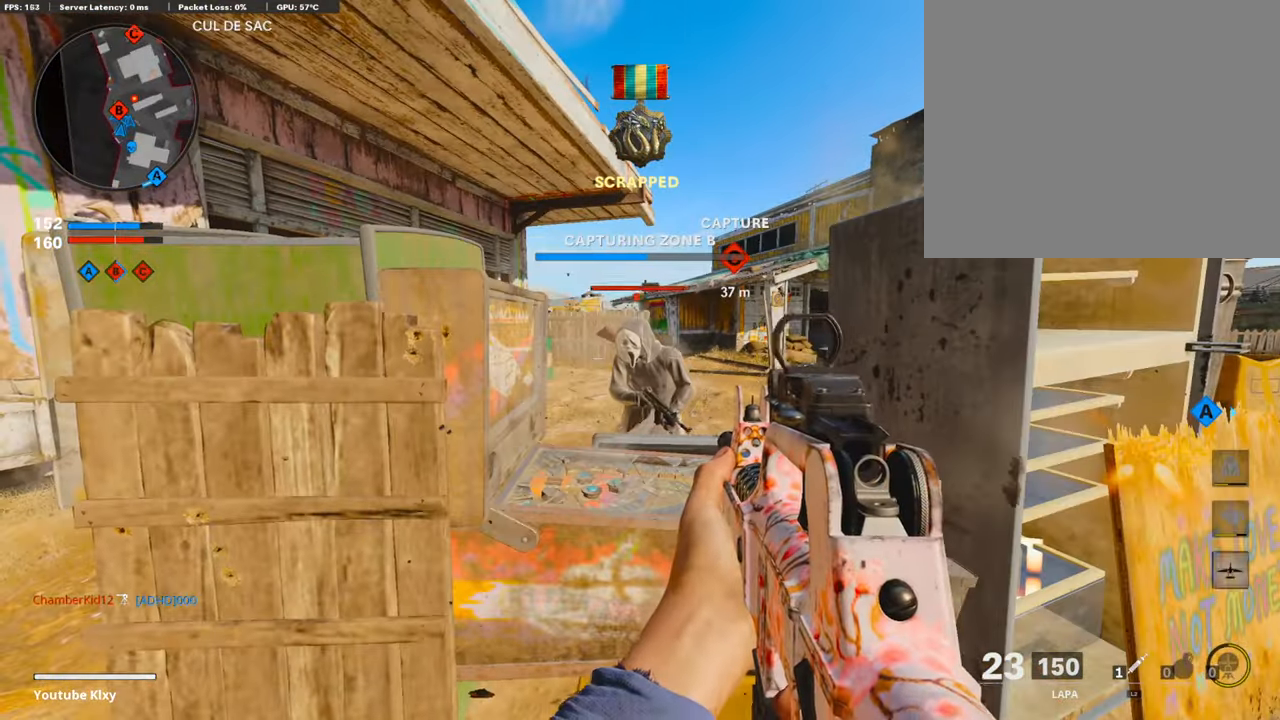
{"buttons": ["R1"], "left_stick": "left", "right_stick": "center", "events": [[100, "right_stick", "center"], [218, "right_stick", "down-right"], [335, "right_stick", "center"]]}
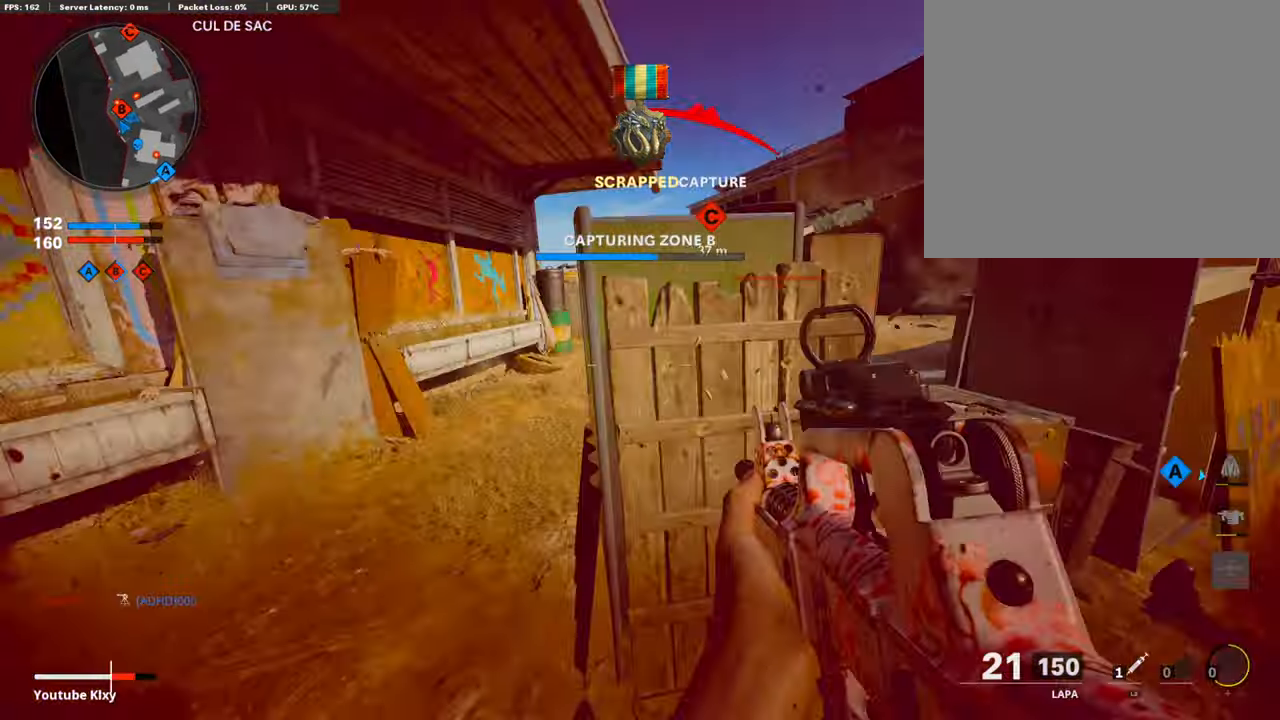
{"buttons": ["L3"], "left_stick": "up-left", "right_stick": "right", "events": [[84, "right_stick", "up-right"], [117, "R1", "up"], [151, "right_stick", "right"], [184, "left_stick", "up-left"], [252, "L3", "down"], [252, "right_stick", "center"], [470, "right_stick", "right"]]}